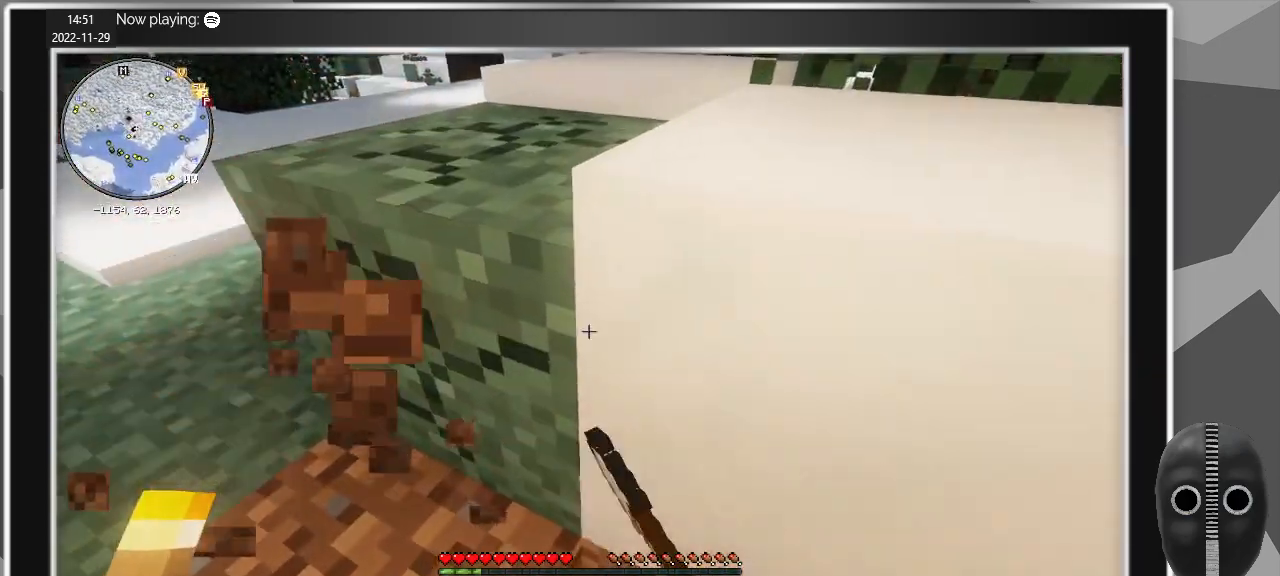
Gameplay with keyboard and mouse; each line is a JSON object with the keys and mouse buttons held at the frame after it. "events" lists presses ("down") and releases ("up") of "a", "alt", "c", "caps_lock", "ctrl", "d", "e", "escape", "f", "q", "r", "s", "shift", "space", "t", "tab", "v", "w", "x", "z", "mouse_left", "mouse_middle", "mouse_right", "mouse_mb4", "mouse_mb5", "mouse_wheel_up" and "mouse_wheel_down" between this image and that frame as [ms after this image, input, new state], when the widget could be followed in between. "mouse_left", "mouse_middle", "mouse_right", "mouse_mb4", "mouse_mb5", "mouse_wheel_up", "mouse_wheel_down" = the "left", "middle", "right", "mb4", "mb5", "wheel_up", "wheel_down" buttons of the "mouse" list. No other keys are recorded. Fast repeated clicks can show as one long hold. Mouse movement is not recorded.
{"keys": ["ctrl"], "mouse": ["left"], "events": [[133, "w", "up"], [317, "d", "up"]]}
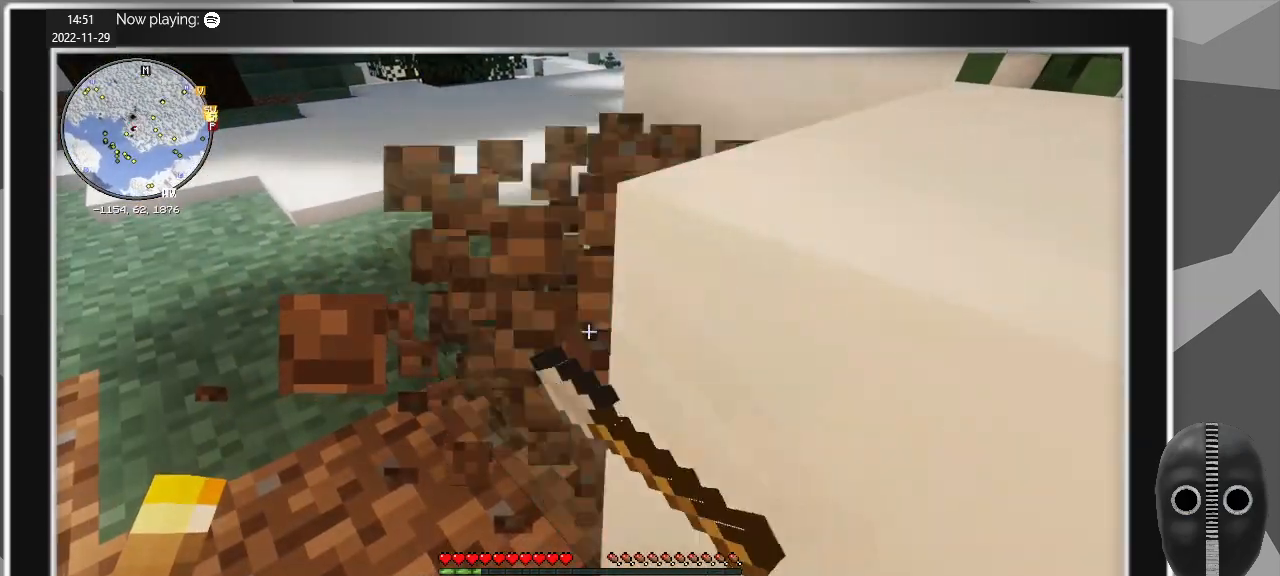
{"keys": ["ctrl"], "mouse": ["left"], "events": []}
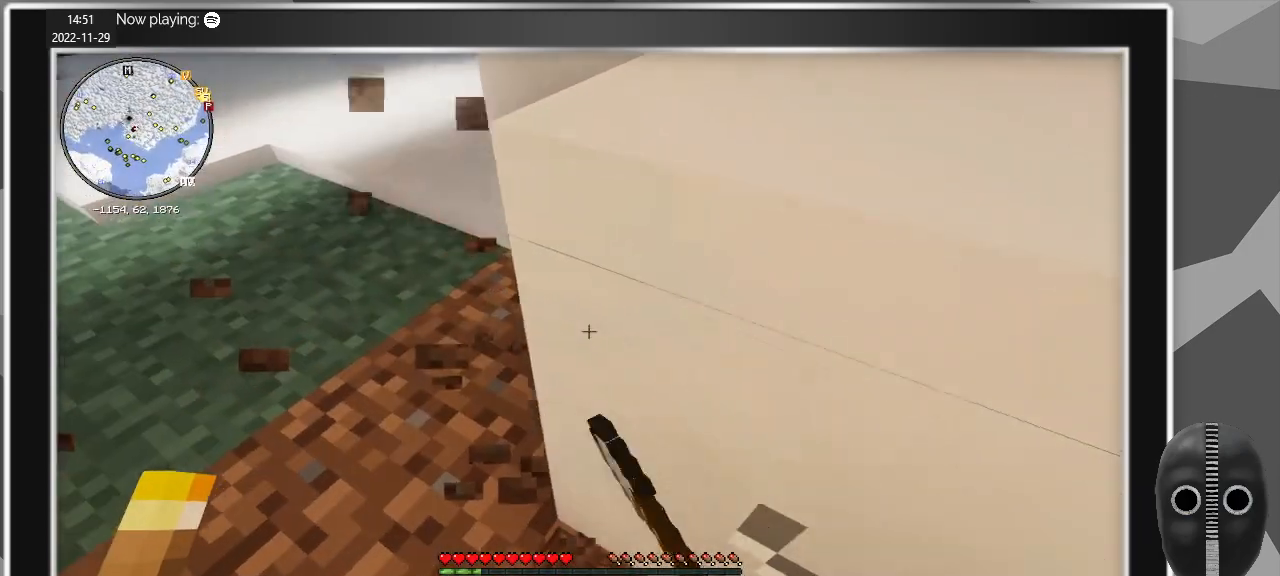
{"keys": ["ctrl", "w"], "mouse": ["left"], "events": [[500, "w", "down"]]}
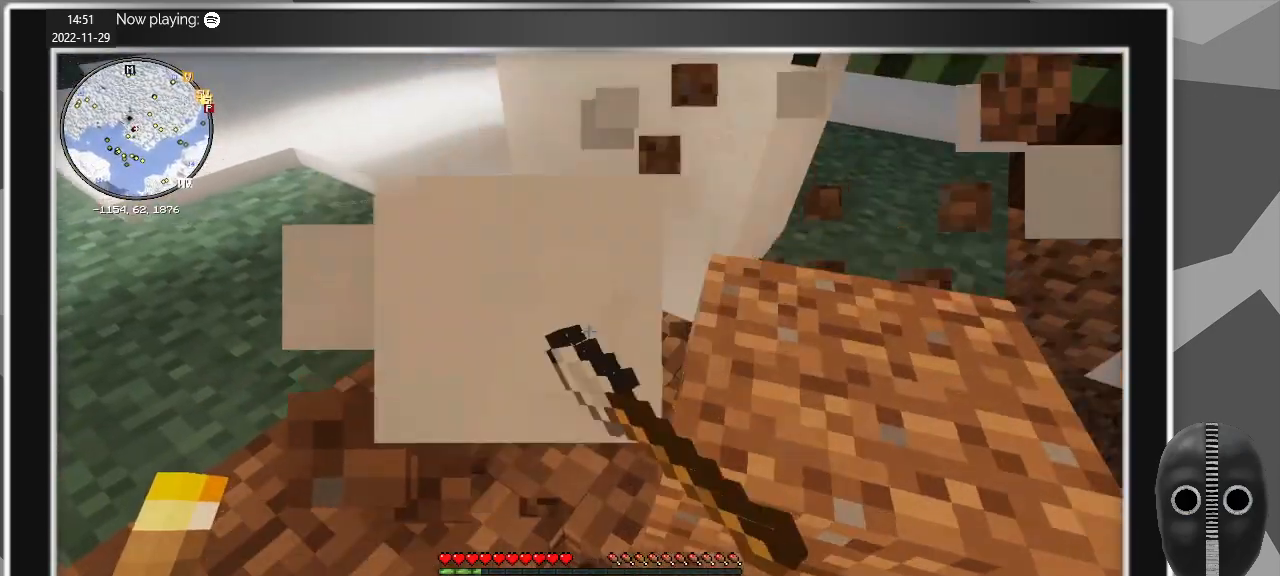
{"keys": ["ctrl", "d", "w"], "mouse": ["left"], "events": [[33, "d", "down"]]}
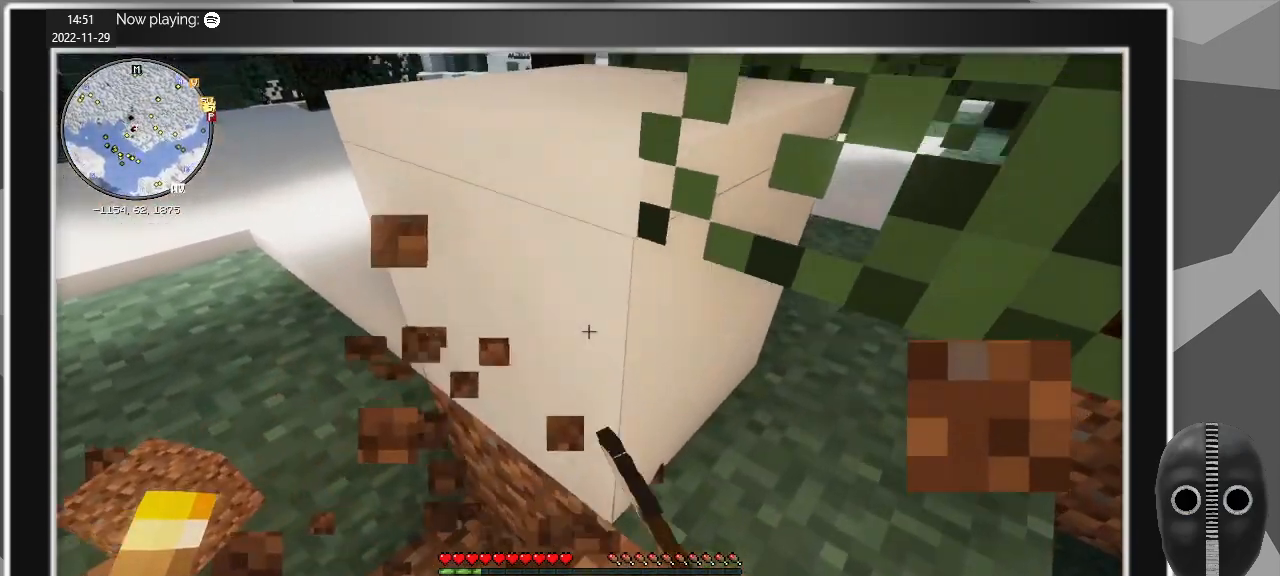
{"keys": ["ctrl"], "mouse": [], "events": [[17, "d", "up"], [150, "w", "up"], [483, "mouse_left", "up"]]}
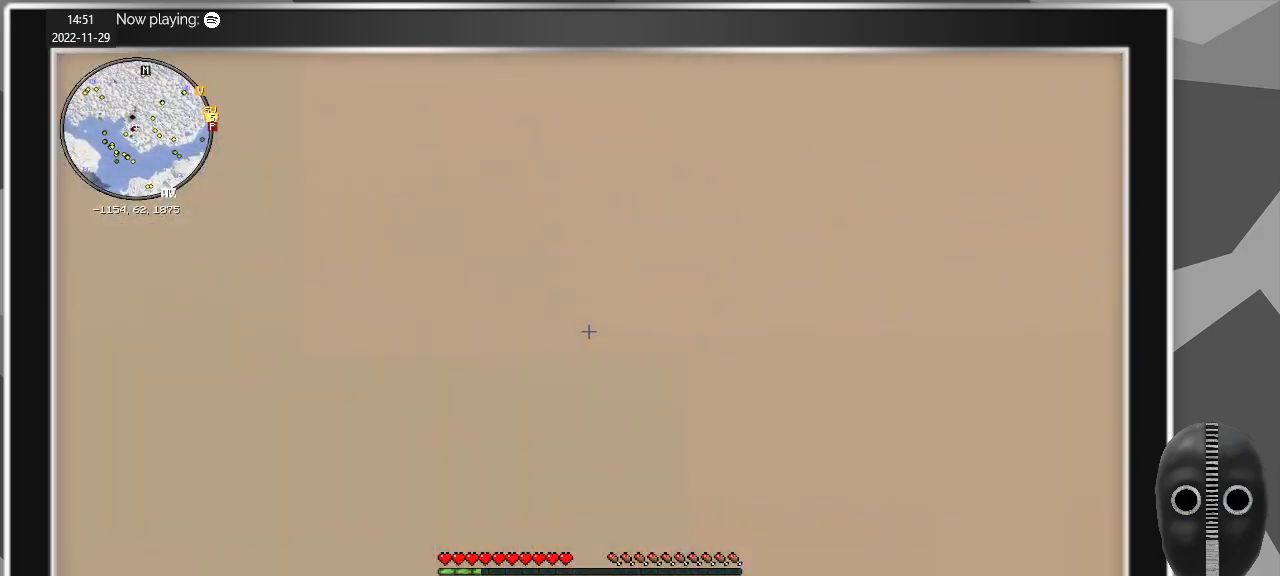
{"keys": ["ctrl"], "mouse": [], "events": []}
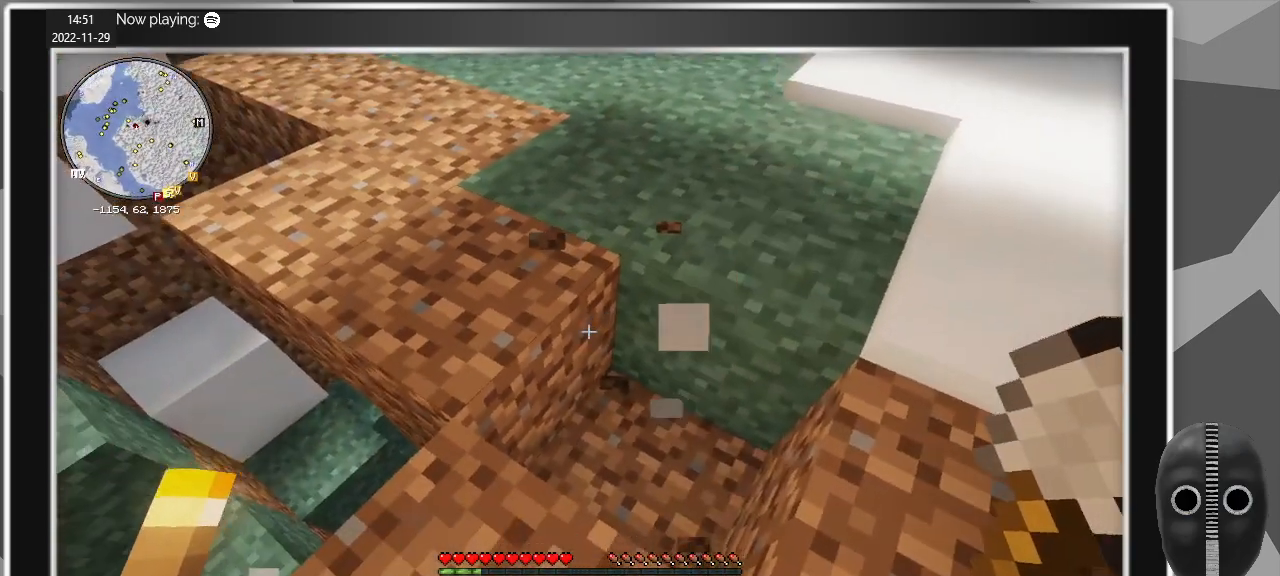
{"keys": ["ctrl"], "mouse": [], "events": [[83, "mouse_wheel_down", "down"], [133, "mouse_wheel_down", "up"], [183, "mouse_wheel_down", "down"], [233, "mouse_wheel_down", "up"], [317, "mouse_wheel_down", "down"], [367, "mouse_wheel_down", "up"]]}
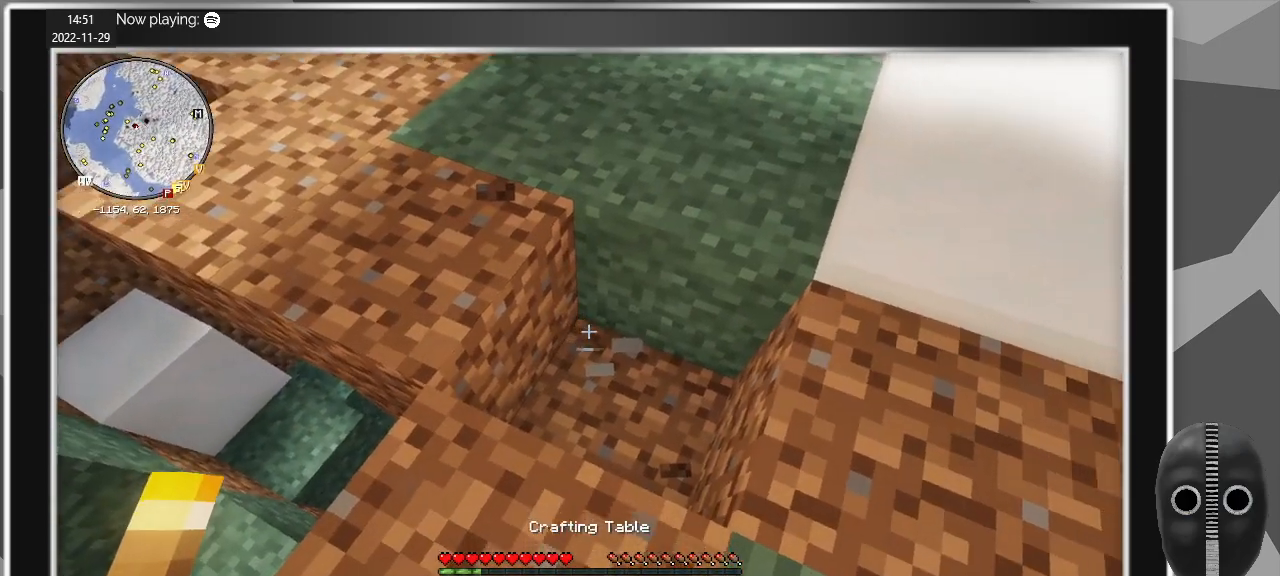
{"keys": ["ctrl"], "mouse": [], "events": [[100, "mouse_wheel_down", "down"], [150, "mouse_wheel_down", "up"], [383, "mouse_wheel_up", "down"], [433, "mouse_wheel_up", "up"]]}
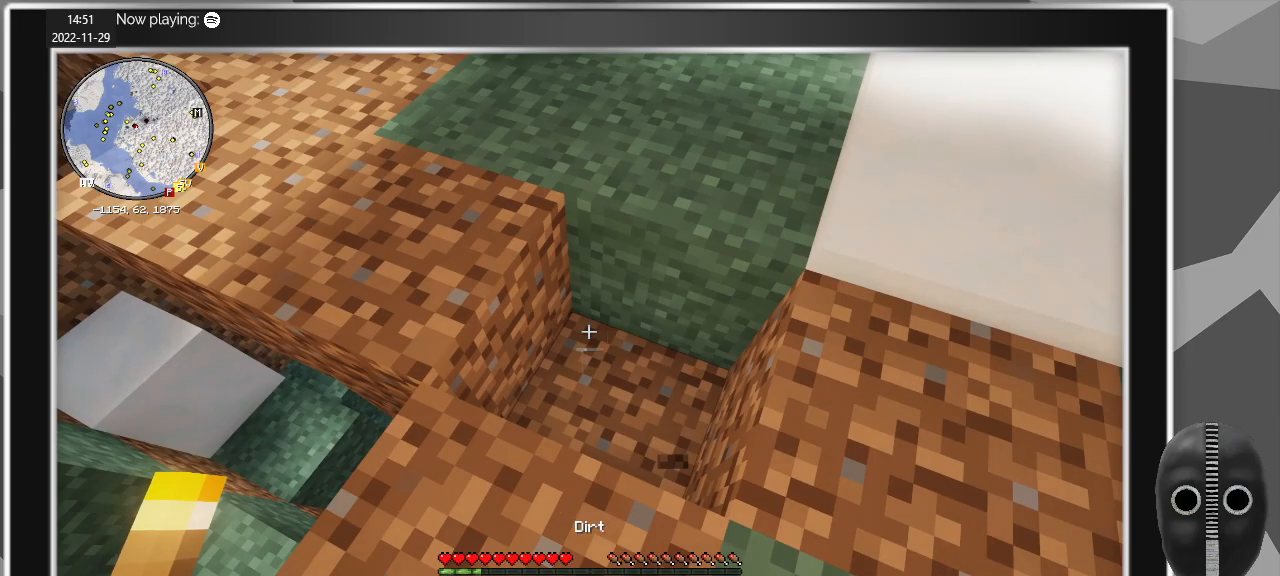
{"keys": ["w"], "mouse": [], "events": [[167, "mouse_right", "down"], [217, "mouse_right", "up"], [500, "ctrl", "up"], [500, "w", "down"]]}
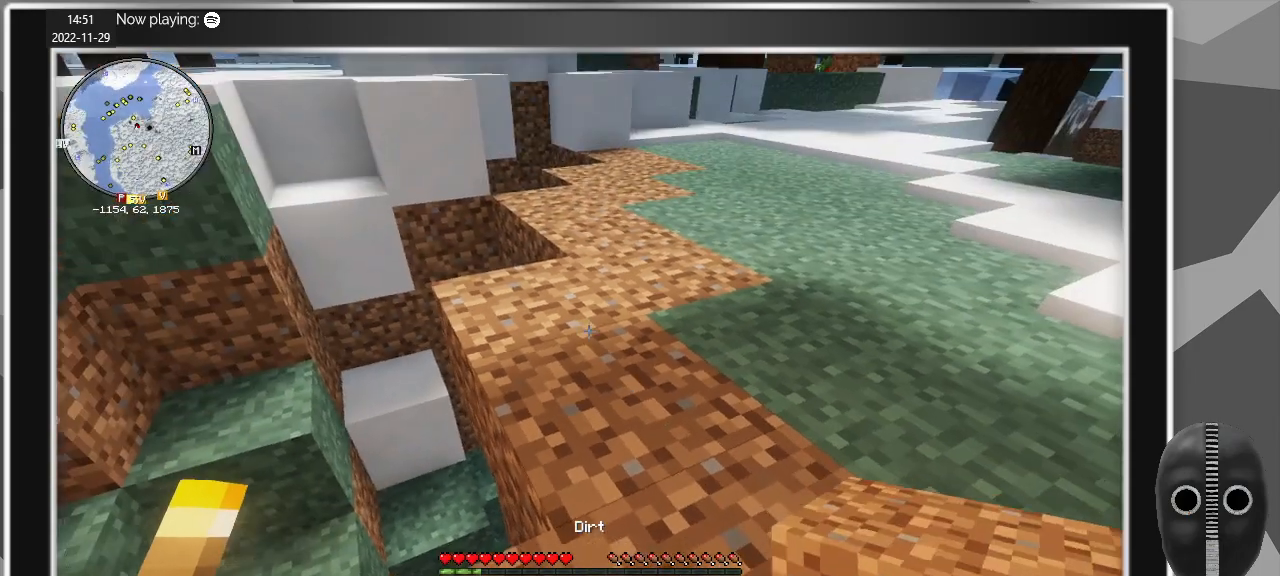
{"keys": ["w"], "mouse": [], "events": [[83, "d", "down"], [467, "d", "up"]]}
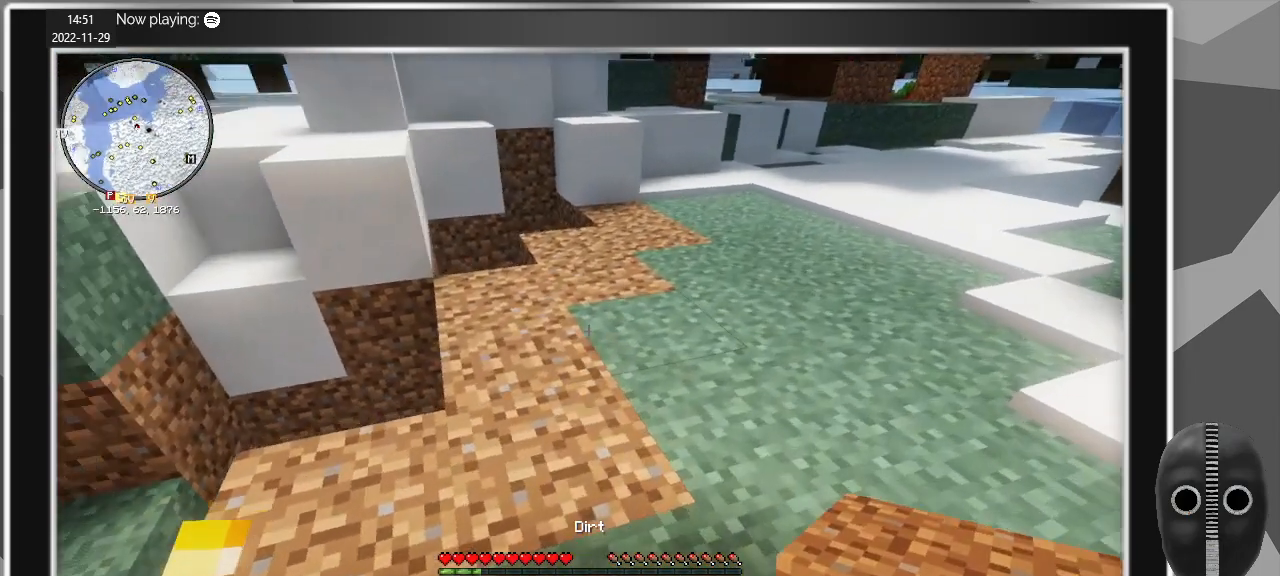
{"keys": ["w"], "mouse": [], "events": [[100, "d", "down"], [150, "w", "up"], [200, "d", "up"], [367, "w", "down"]]}
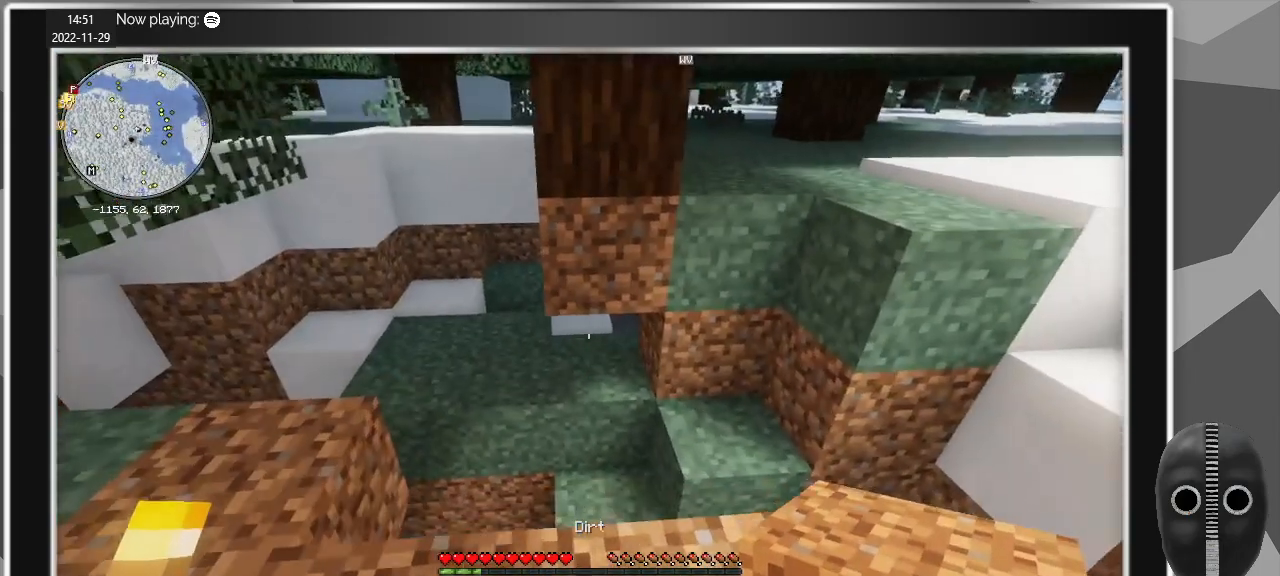
{"keys": [], "mouse": [], "events": [[33, "a", "down"], [217, "w", "up"], [267, "a", "up"]]}
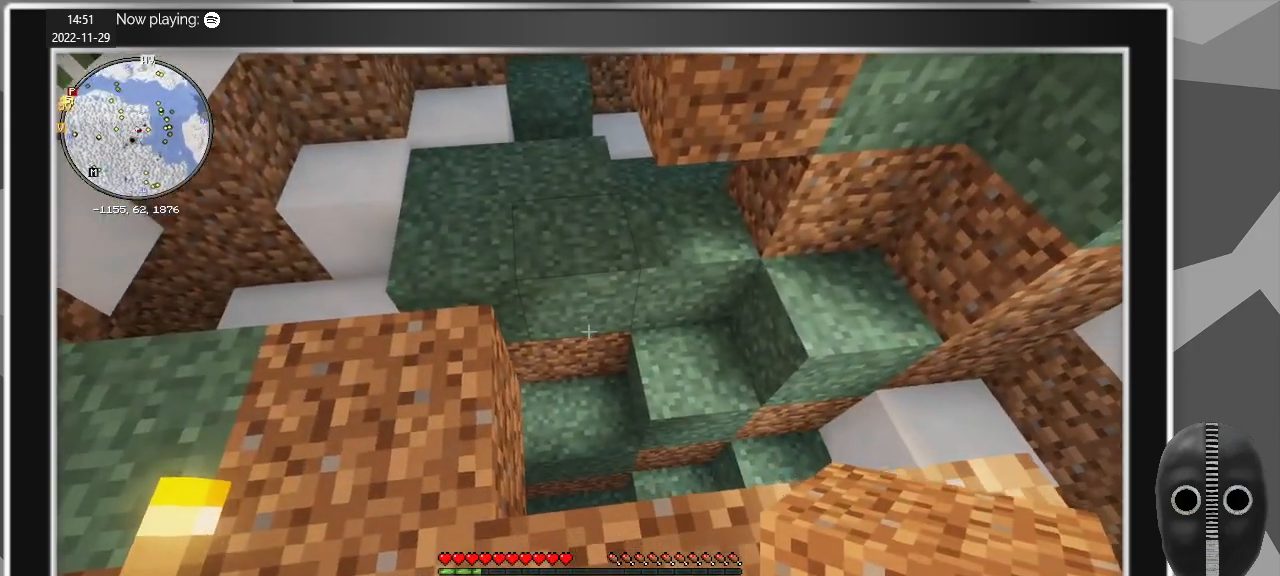
{"keys": [], "mouse": [], "events": []}
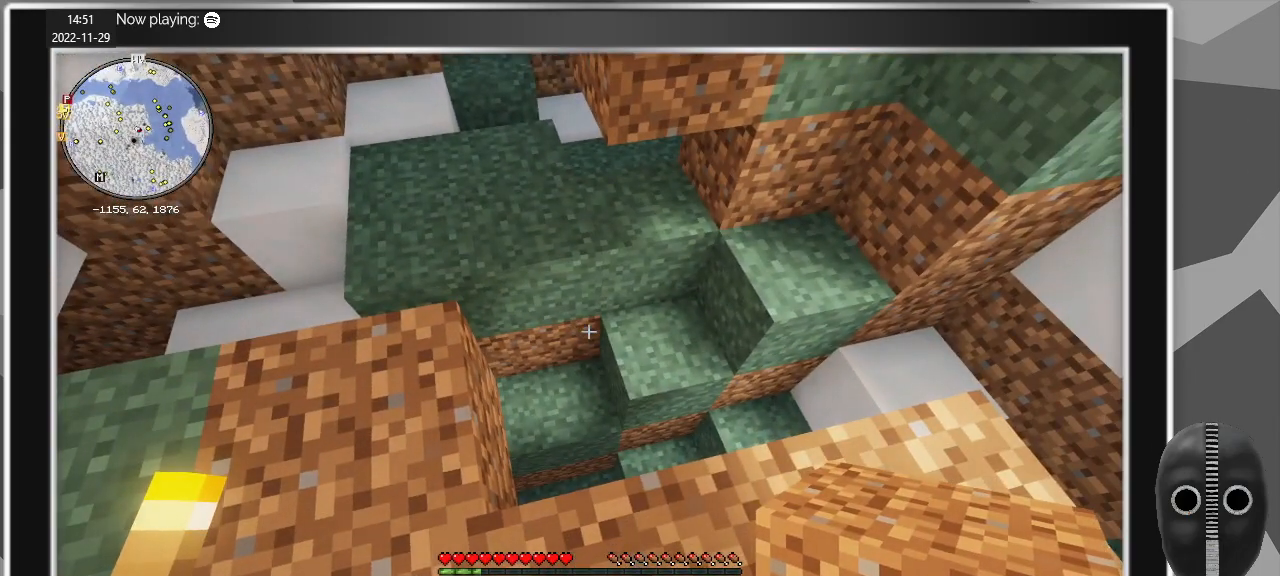
{"keys": ["d", "w"], "mouse": [], "events": [[150, "d", "down"], [283, "w", "down"]]}
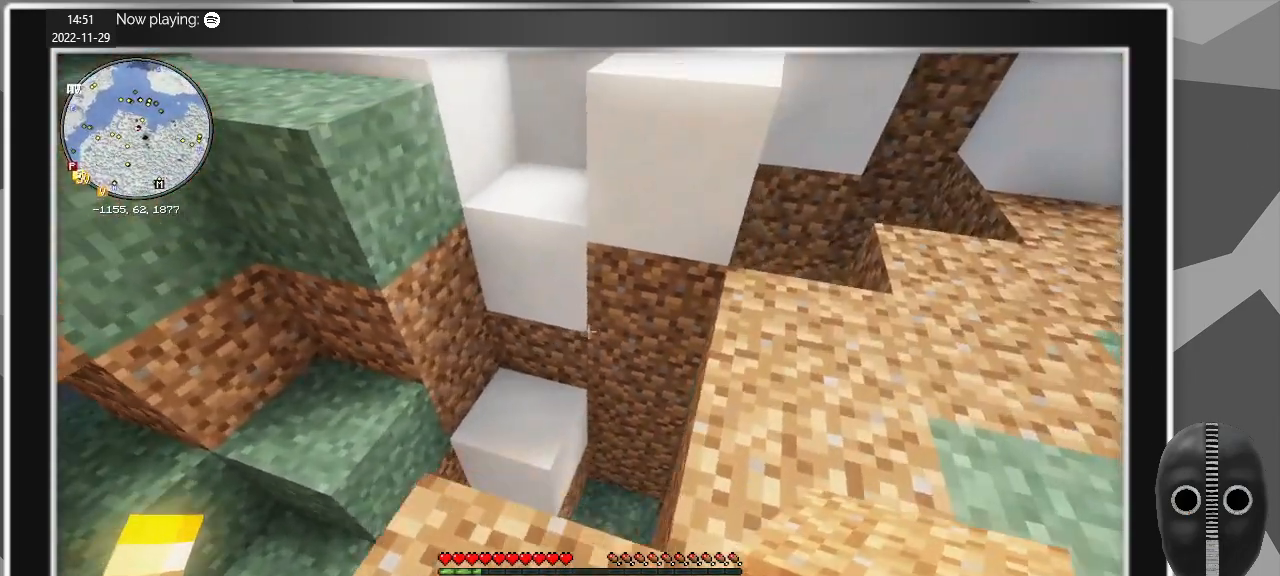
{"keys": ["d", "w"], "mouse": [], "events": [[117, "w", "up"], [167, "w", "down"]]}
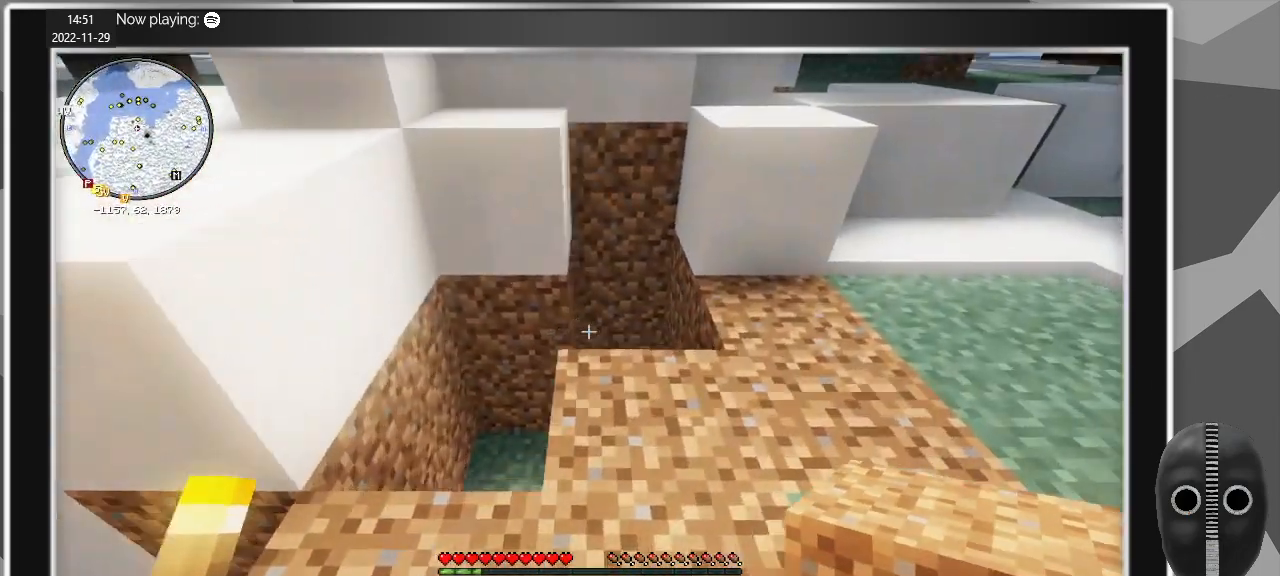
{"keys": [], "mouse": [], "events": [[133, "d", "up"], [283, "w", "up"]]}
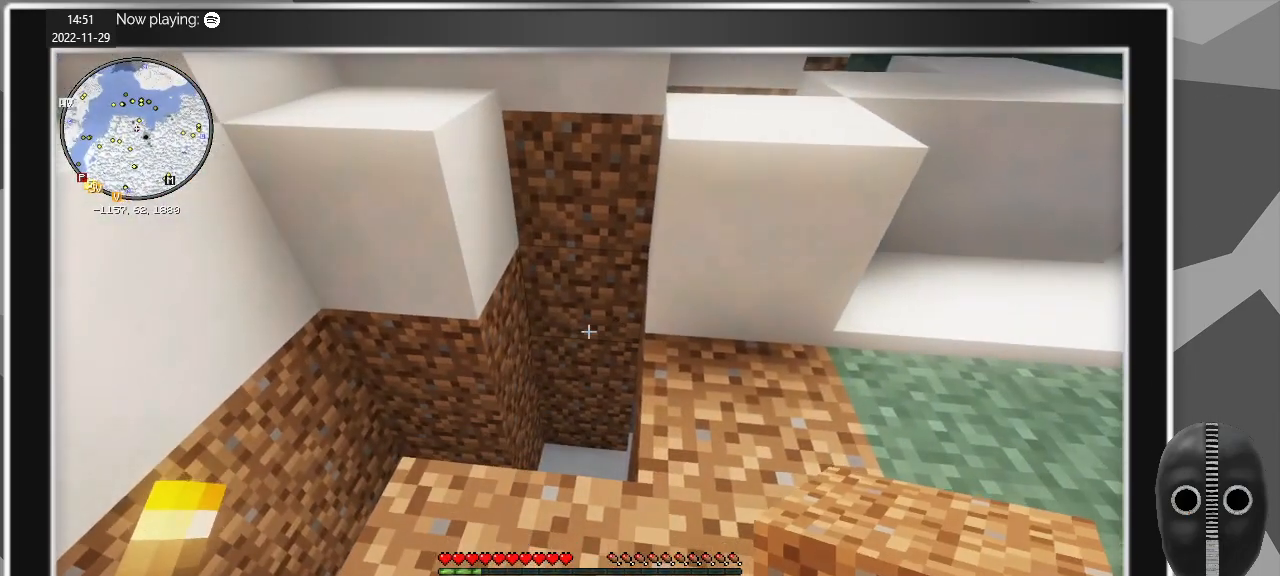
{"keys": [], "mouse": ["right"], "events": [[250, "mouse_right", "down"], [333, "mouse_right", "up"], [483, "mouse_right", "down"]]}
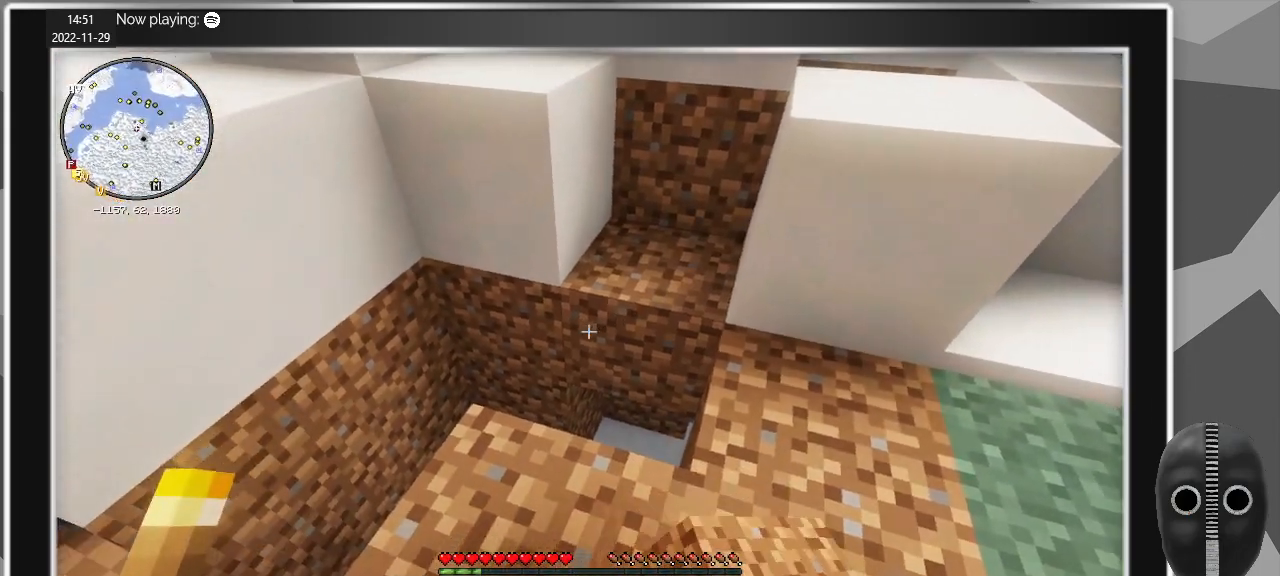
{"keys": [], "mouse": [], "events": [[117, "mouse_right", "up"], [267, "mouse_right", "down"], [350, "mouse_right", "up"]]}
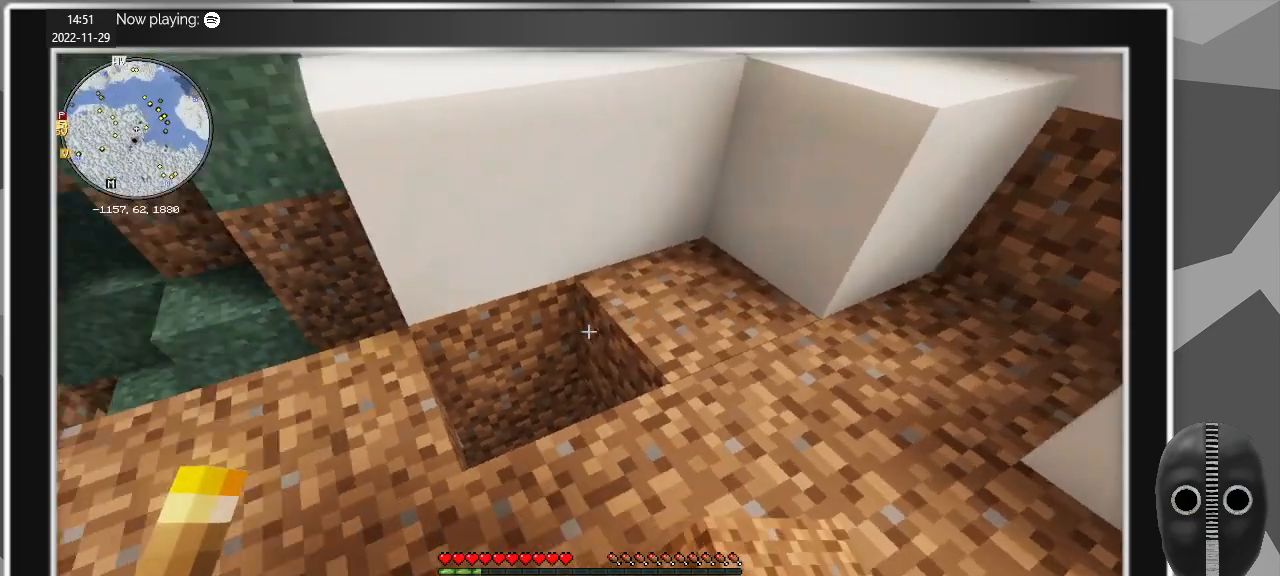
{"keys": ["w"], "mouse": [], "events": [[83, "mouse_right", "down"], [183, "mouse_right", "up"], [317, "a", "down"], [367, "w", "down"], [467, "a", "up"]]}
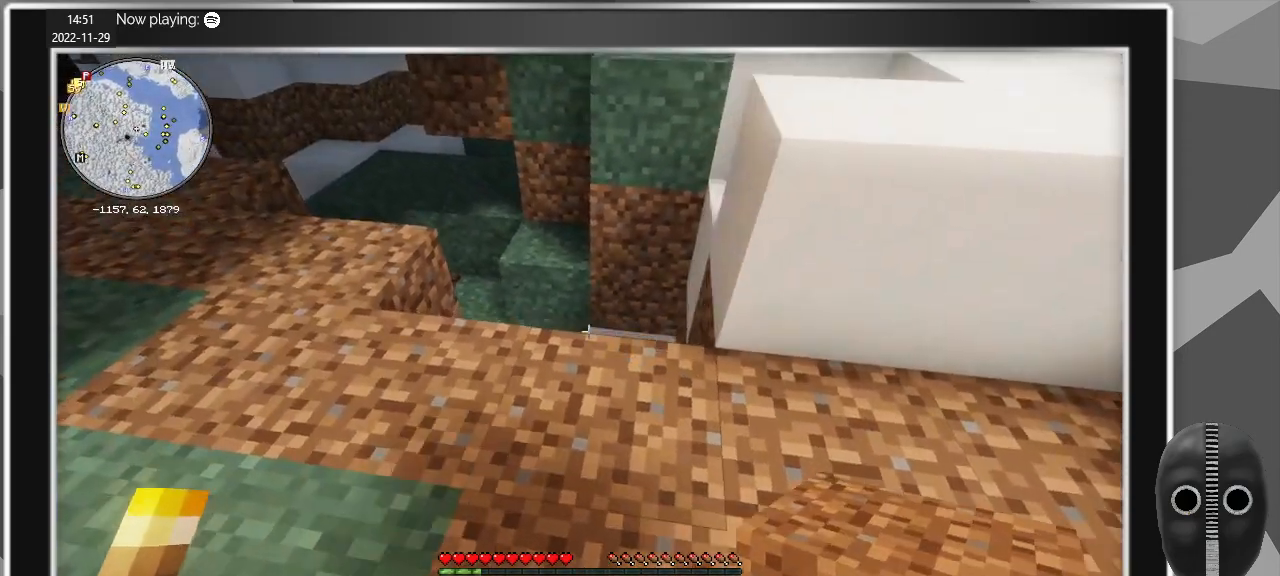
{"keys": [], "mouse": [], "events": [[100, "w", "up"], [300, "w", "down"], [383, "w", "up"]]}
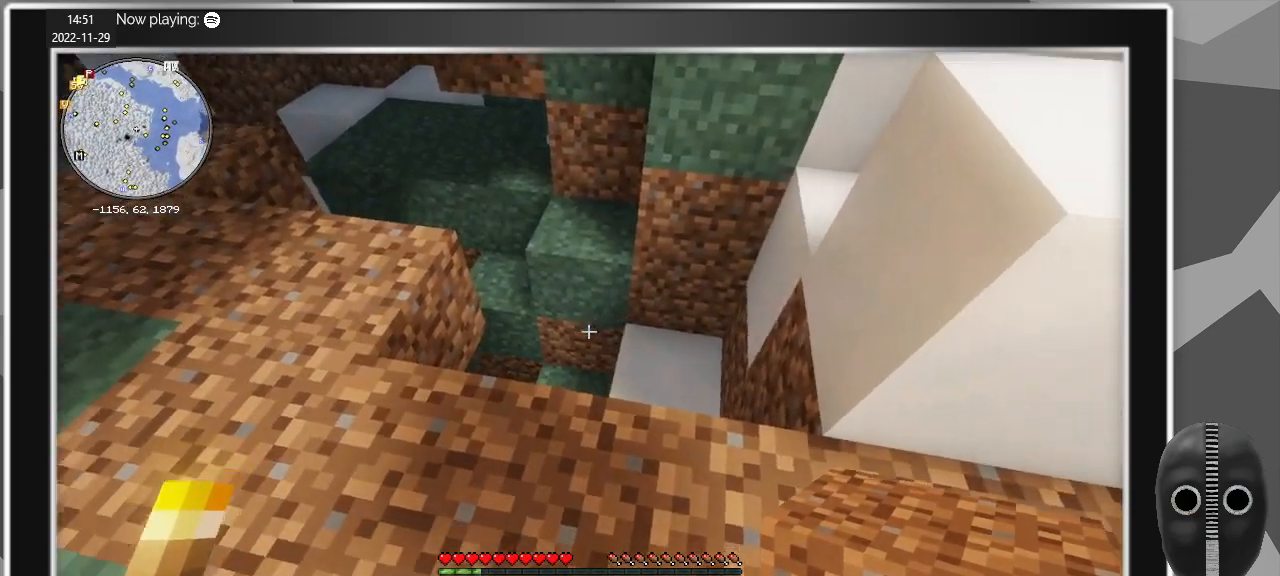
{"keys": ["a", "w"], "mouse": [], "events": [[33, "a", "down"], [167, "w", "down"]]}
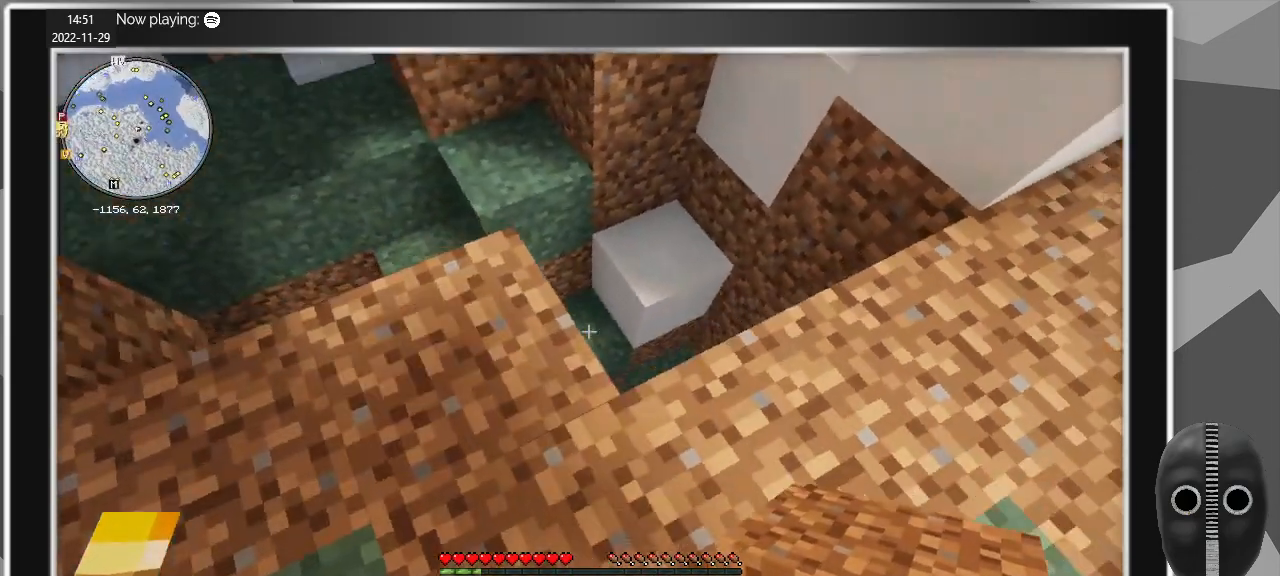
{"keys": [], "mouse": [], "events": [[183, "a", "up"], [183, "w", "up"]]}
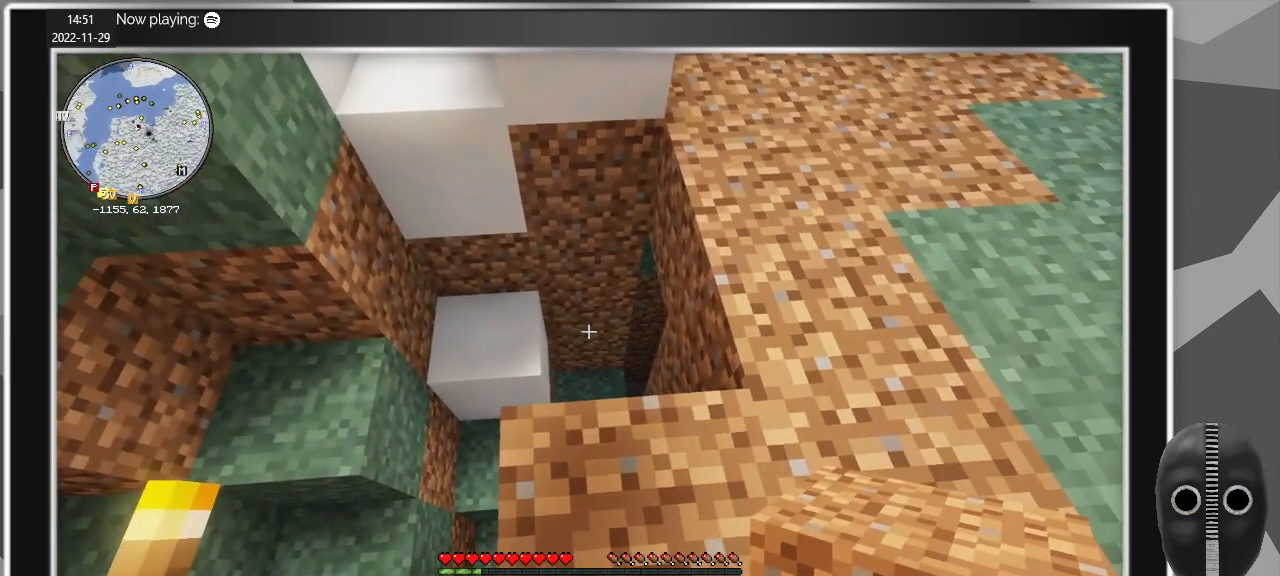
{"keys": ["a", "space", "w"], "mouse": [], "events": [[250, "a", "down"], [300, "w", "down"], [433, "space", "down"]]}
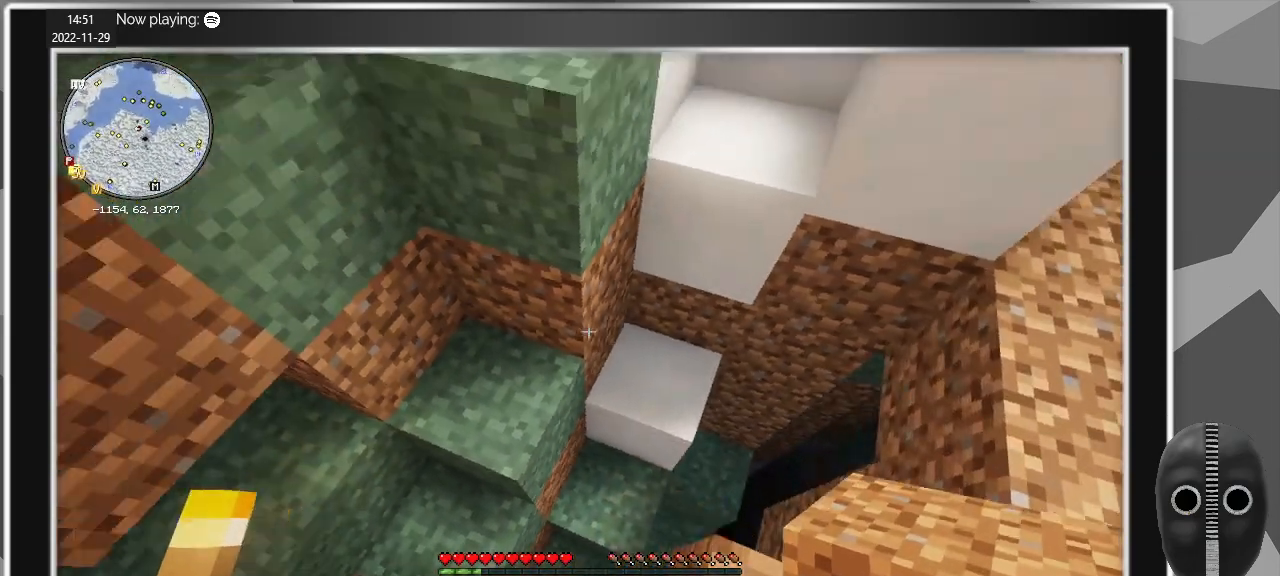
{"keys": [], "mouse": [], "events": [[117, "space", "up"], [167, "w", "up"], [350, "a", "up"]]}
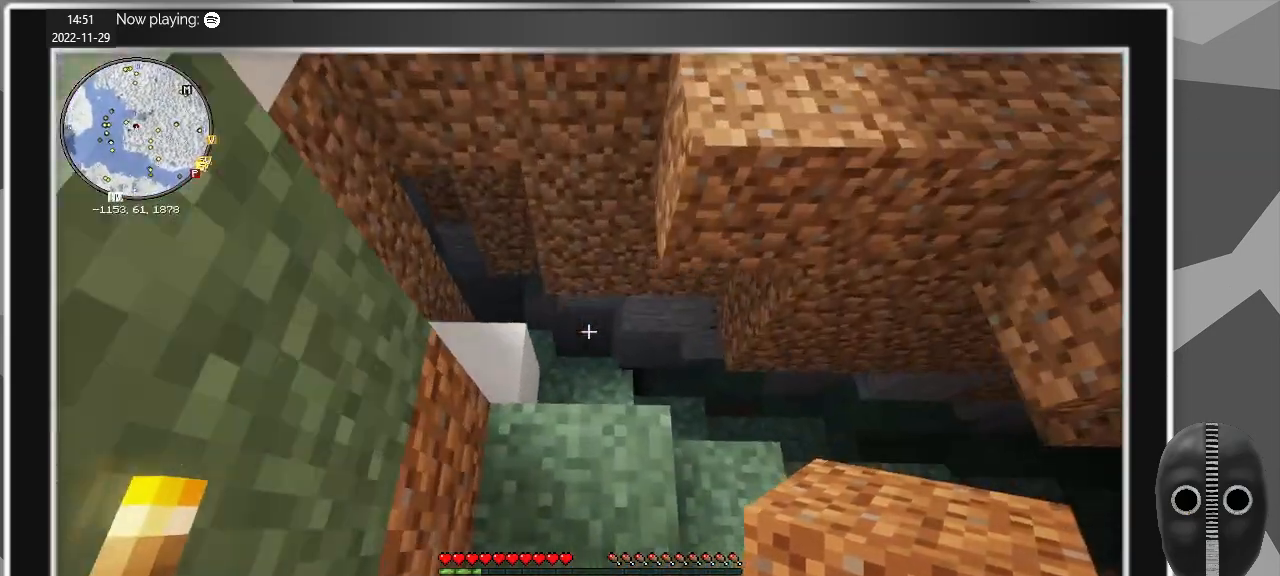
{"keys": [], "mouse": [], "events": [[317, "w", "down"], [417, "w", "up"]]}
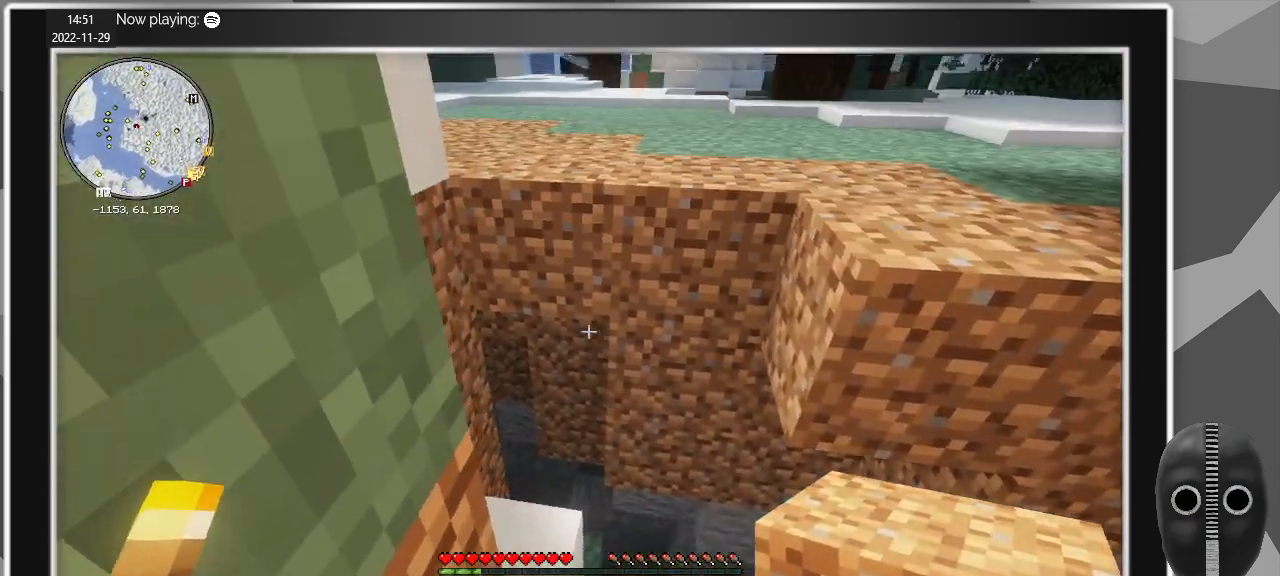
{"keys": [], "mouse": [], "events": [[283, "mouse_right", "down"], [383, "mouse_right", "up"]]}
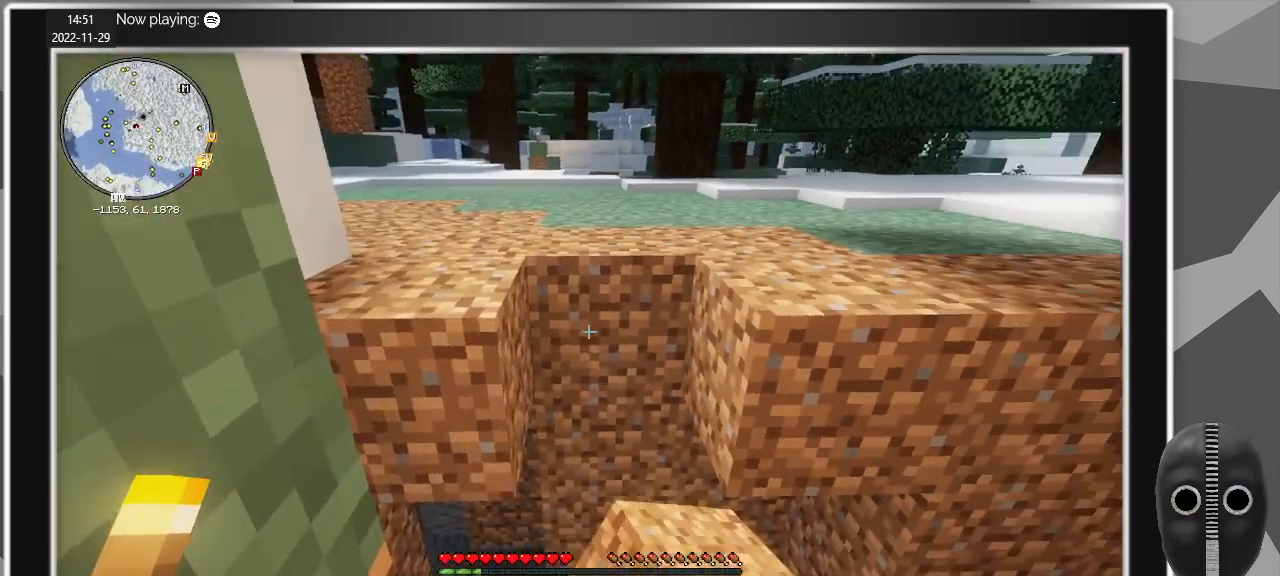
{"keys": [], "mouse": [], "events": [[33, "mouse_right", "down"], [117, "mouse_right", "up"]]}
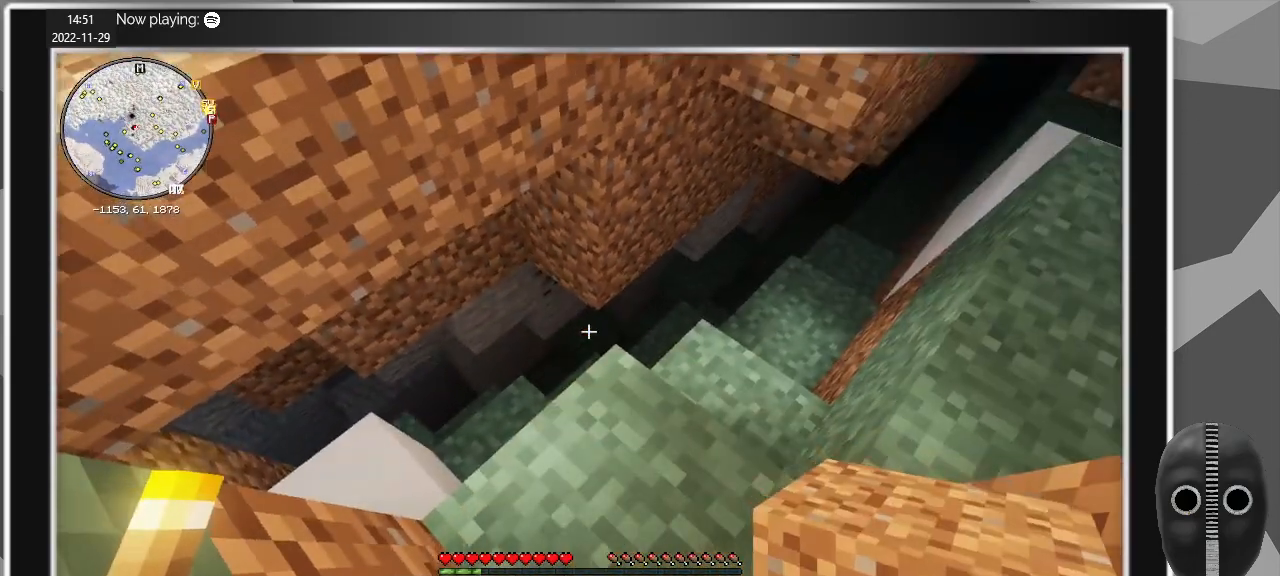
{"keys": ["w"], "mouse": [], "events": [[83, "d", "down"], [183, "d", "up"], [367, "w", "down"]]}
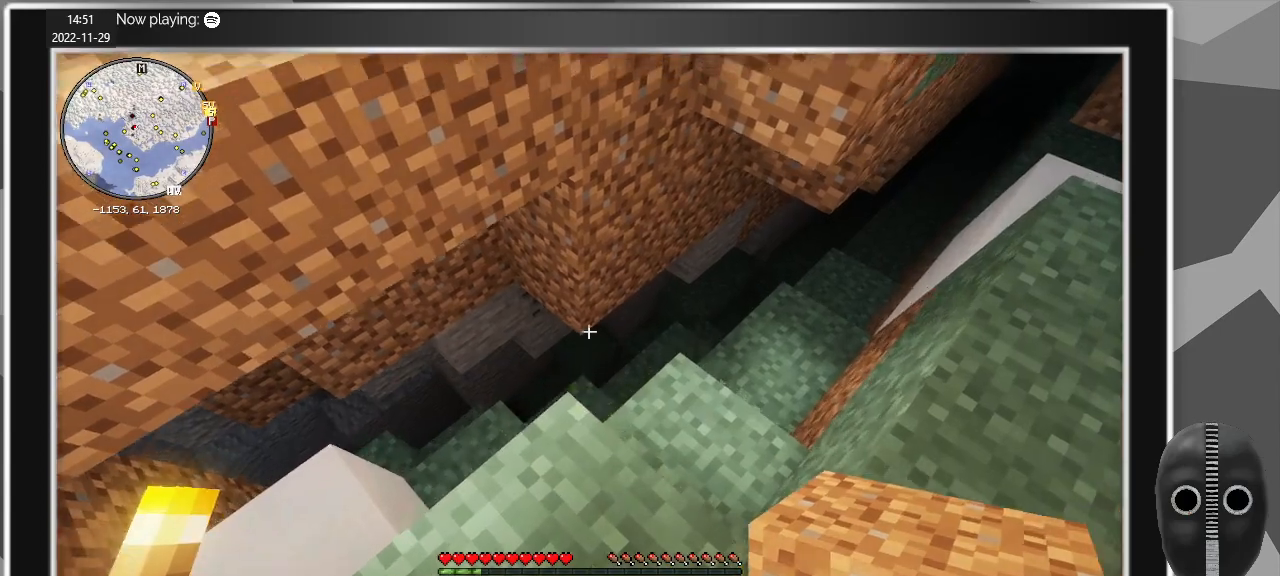
{"keys": [], "mouse": [], "events": [[17, "w", "up"]]}